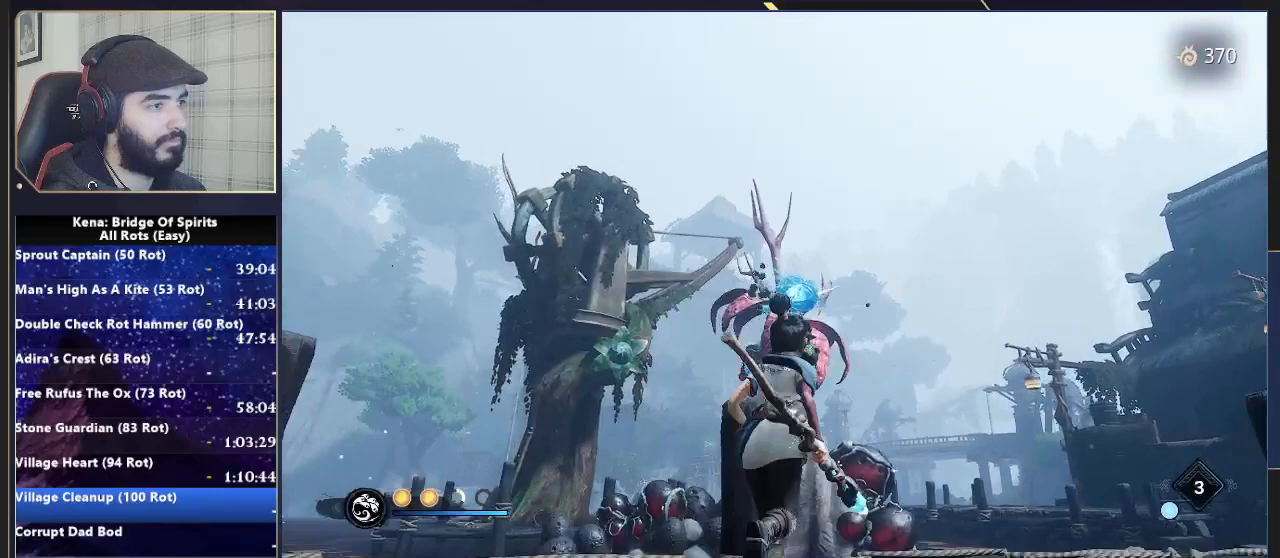
Gameplay with a controller (PlayStation layout); each line is a JSON object with the inputs held at the frame after it. "events" lists button and stick changes between this image and that frame as [ms after this image, input, new state], when the widget could be followed in between.
{"buttons": [], "left_stick": "center", "right_stick": "center", "events": [[83, "right_stick", "down-left"], [167, "left_stick", "center"], [267, "left_stick", "left"], [450, "left_stick", "center"], [467, "right_stick", "center"]]}
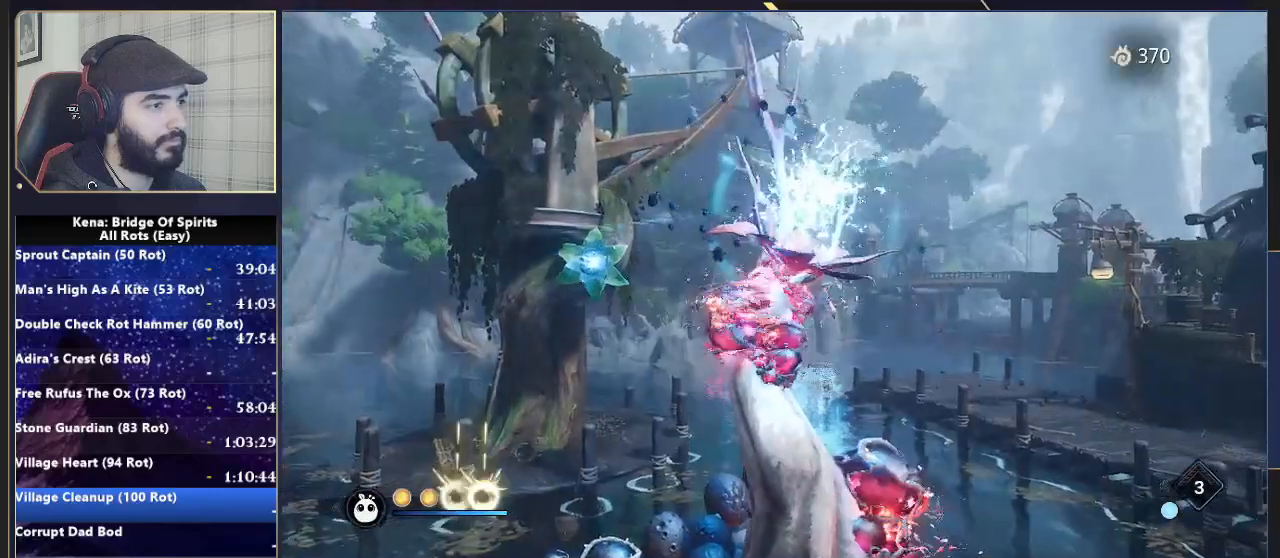
{"buttons": ["CROSS"], "left_stick": "center", "right_stick": "center", "events": [[150, "CROSS", "down"]]}
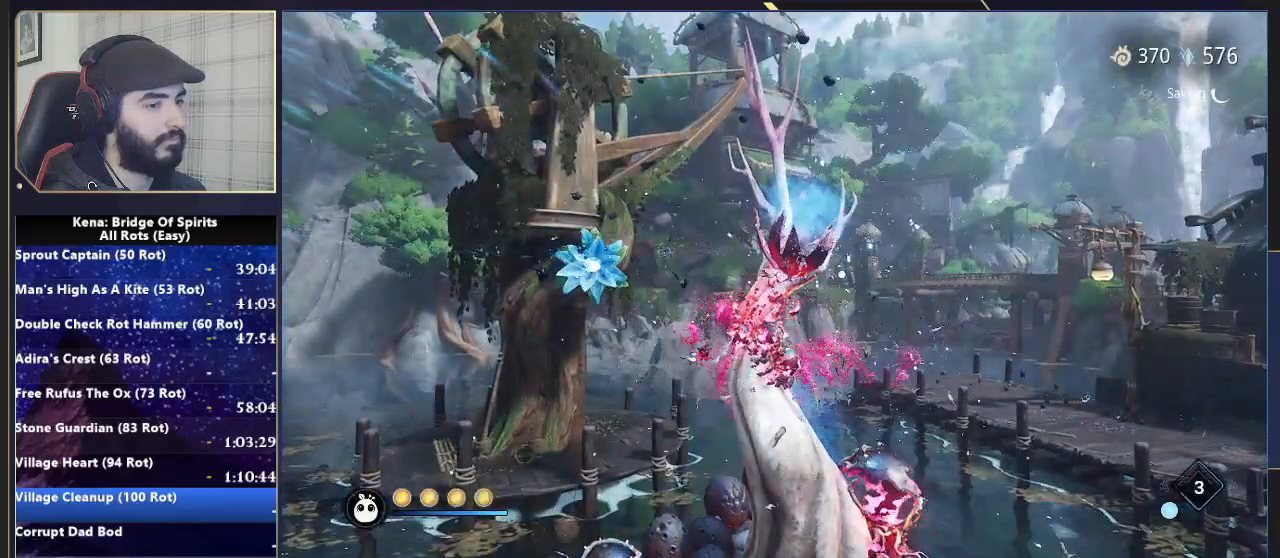
{"buttons": ["CROSS"], "left_stick": "center", "right_stick": "center", "events": []}
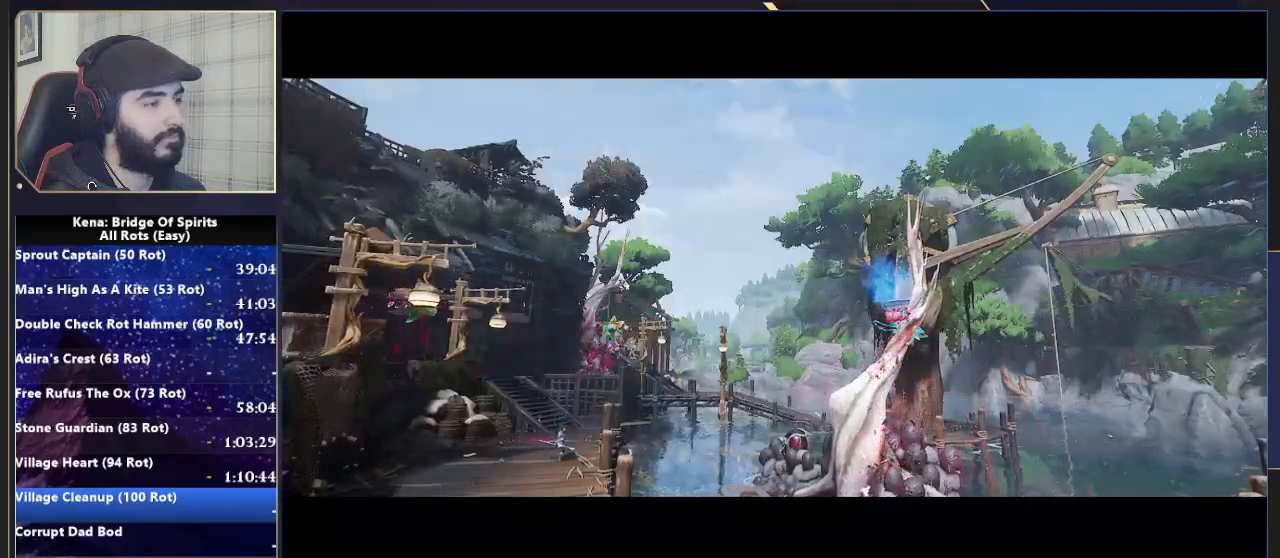
{"buttons": ["CROSS"], "left_stick": "center", "right_stick": "center", "events": [[150, "CROSS", "up"], [217, "CROSS", "down"]]}
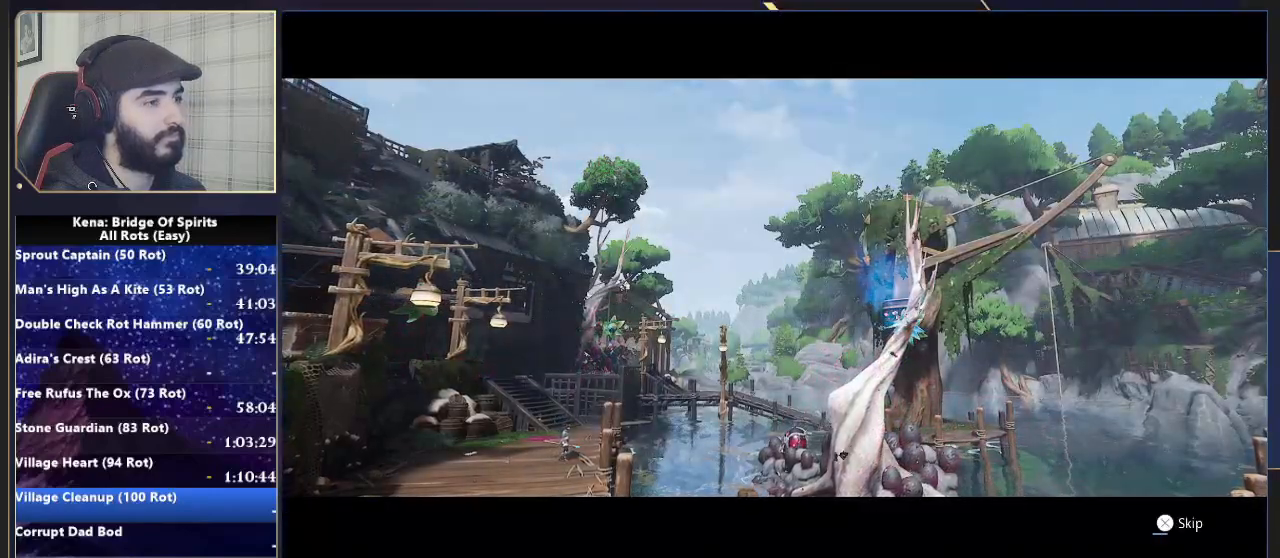
{"buttons": ["CROSS"], "left_stick": "center", "right_stick": "center", "events": []}
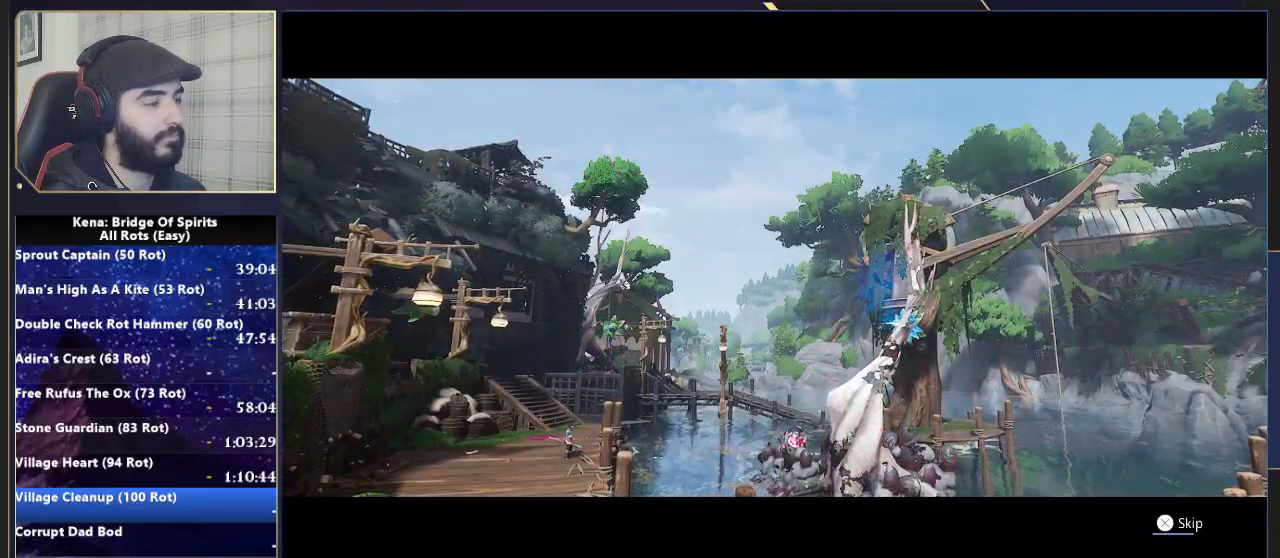
{"buttons": ["CROSS"], "left_stick": "center", "right_stick": "center", "events": []}
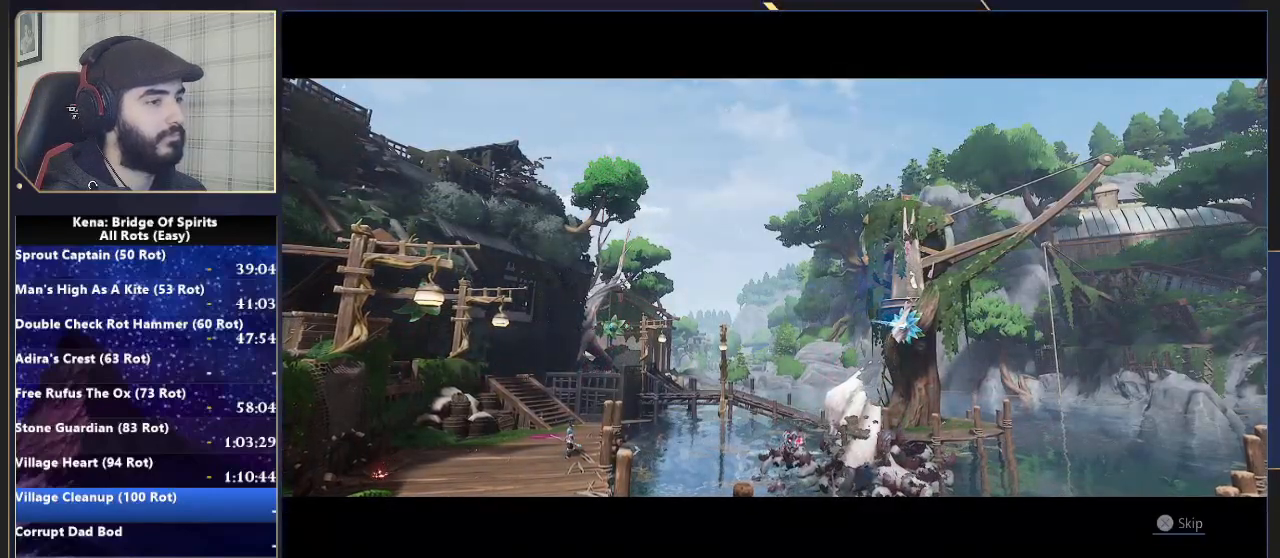
{"buttons": [], "left_stick": "center", "right_stick": "center", "events": [[50, "CROSS", "up"]]}
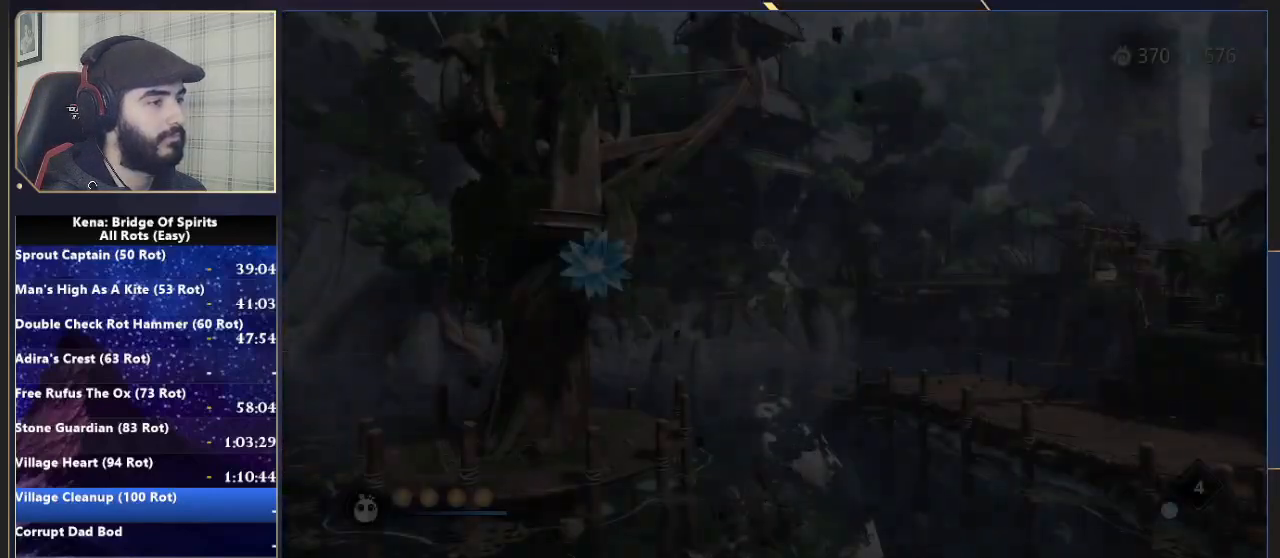
{"buttons": [], "left_stick": "center", "right_stick": "center", "events": [[117, "right_stick", "down-left"], [233, "right_stick", "center"]]}
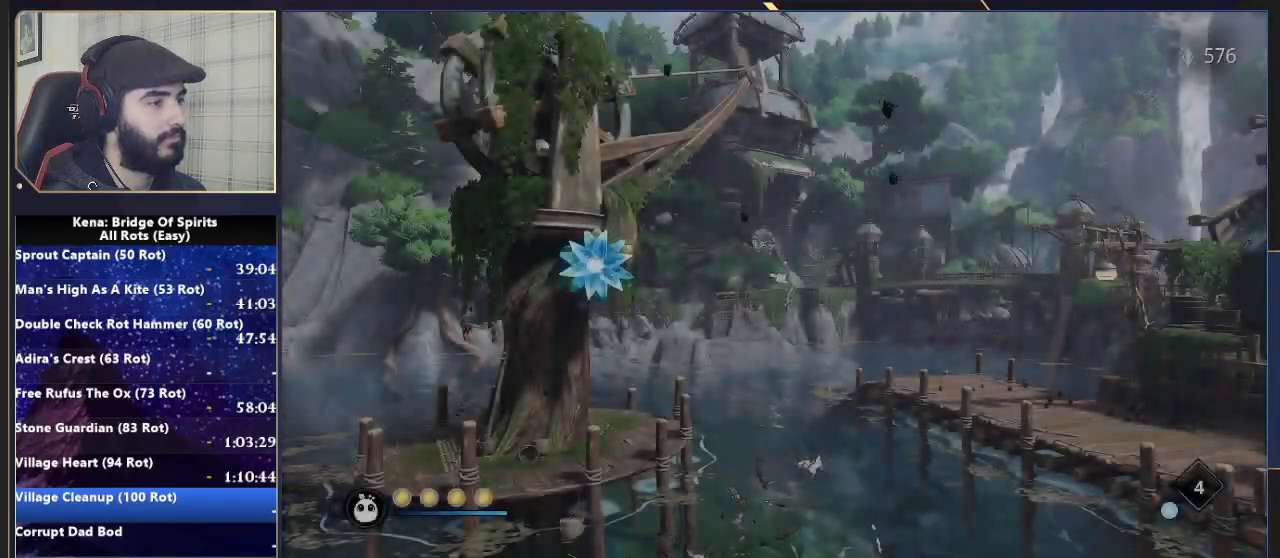
{"buttons": [], "left_stick": "center", "right_stick": "center", "events": [[100, "left_stick", "up-left"], [283, "left_stick", "center"]]}
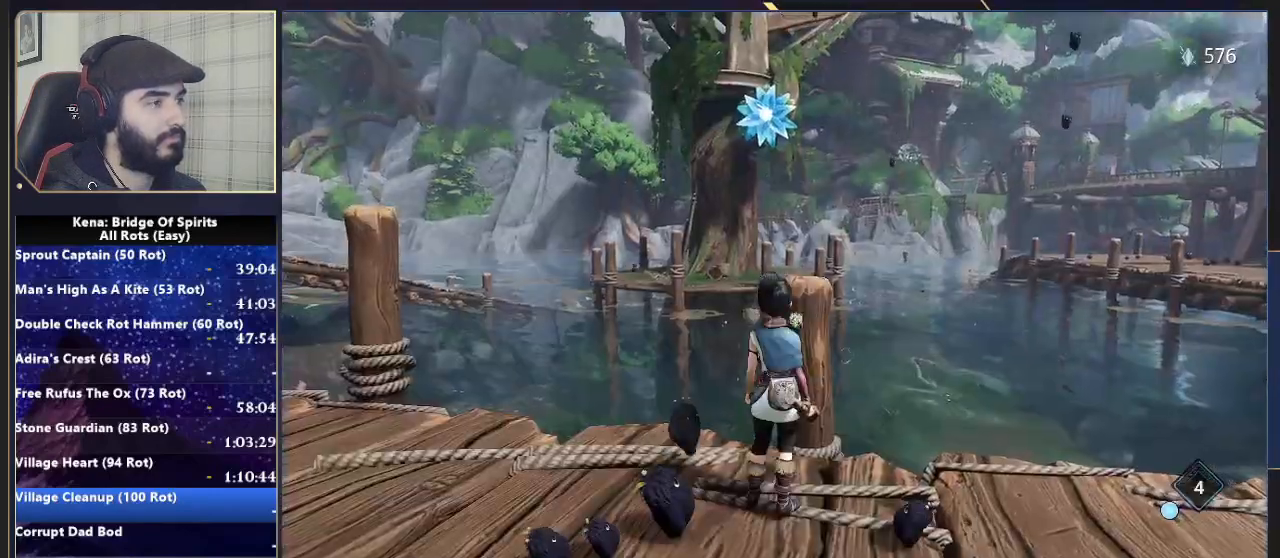
{"buttons": [], "left_stick": "up", "right_stick": "center", "events": [[133, "left_stick", "up-left"], [183, "right_stick", "down-left"], [283, "right_stick", "center"], [483, "left_stick", "up"]]}
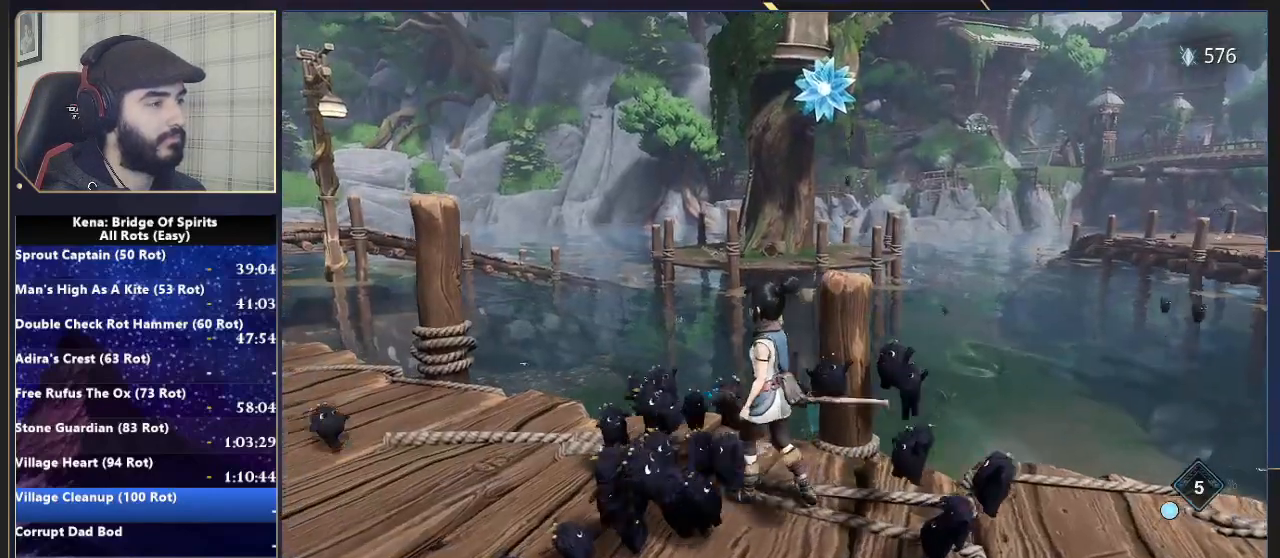
{"buttons": [], "left_stick": "up", "right_stick": "center", "events": [[133, "L1", "down"], [167, "R1", "down"], [217, "R1", "up"], [233, "L1", "up"], [267, "right_stick", "down"], [367, "right_stick", "center"]]}
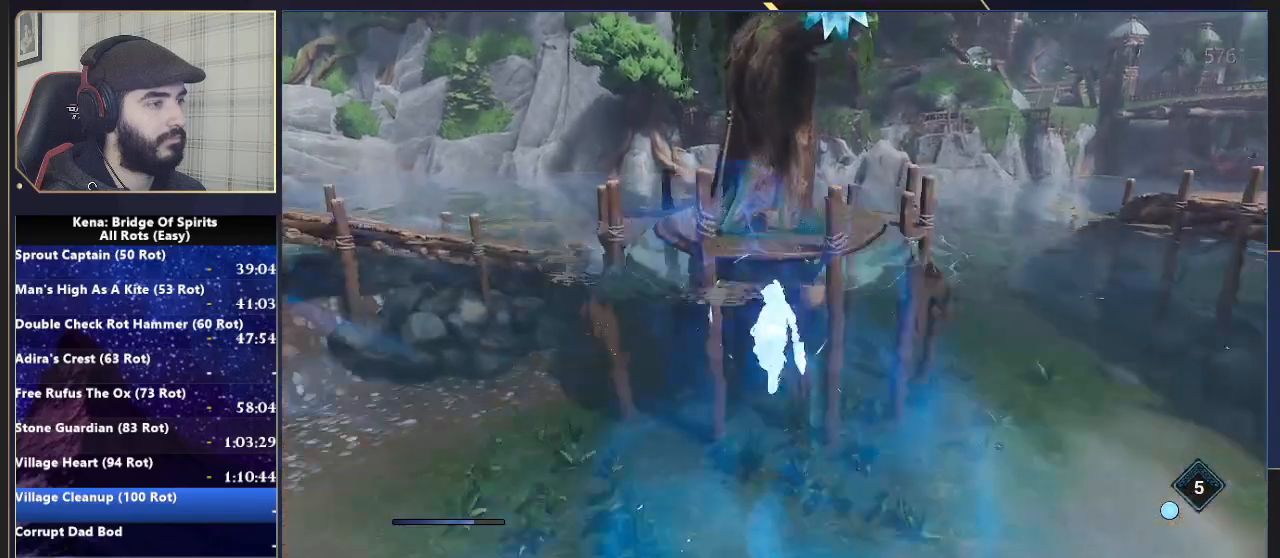
{"buttons": [], "left_stick": "up", "right_stick": "down-right", "events": [[133, "CROSS", "down"], [167, "CROSS", "up"], [317, "right_stick", "down-right"]]}
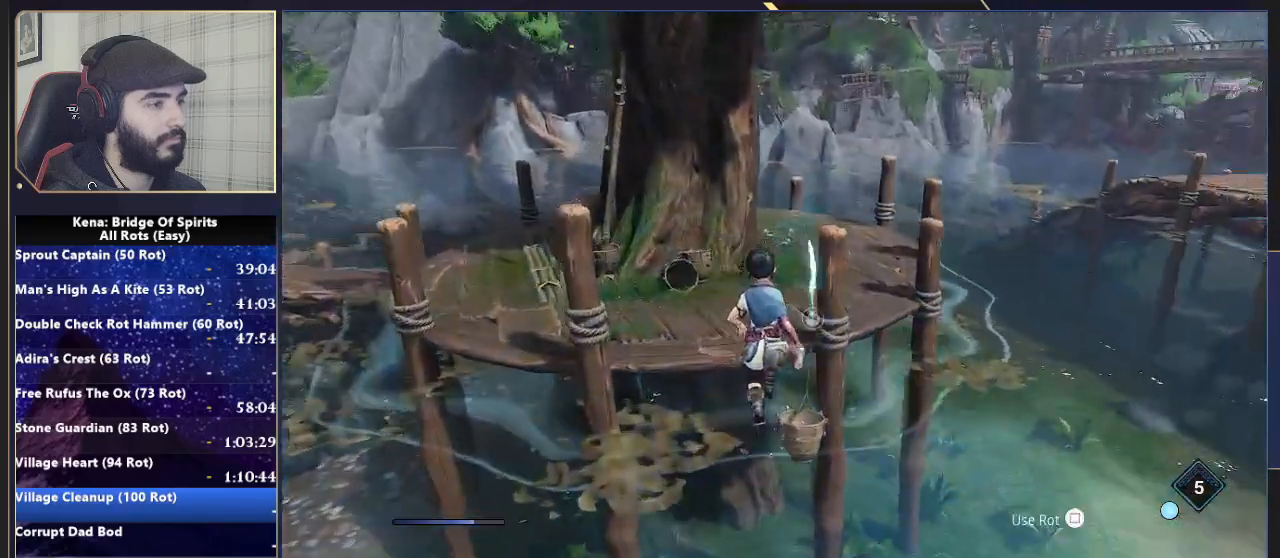
{"buttons": [], "left_stick": "left", "right_stick": "right", "events": [[33, "SQUARE", "down"], [100, "right_stick", "center"], [167, "SQUARE", "up"], [233, "left_stick", "up-left"], [267, "right_stick", "right"], [433, "left_stick", "left"]]}
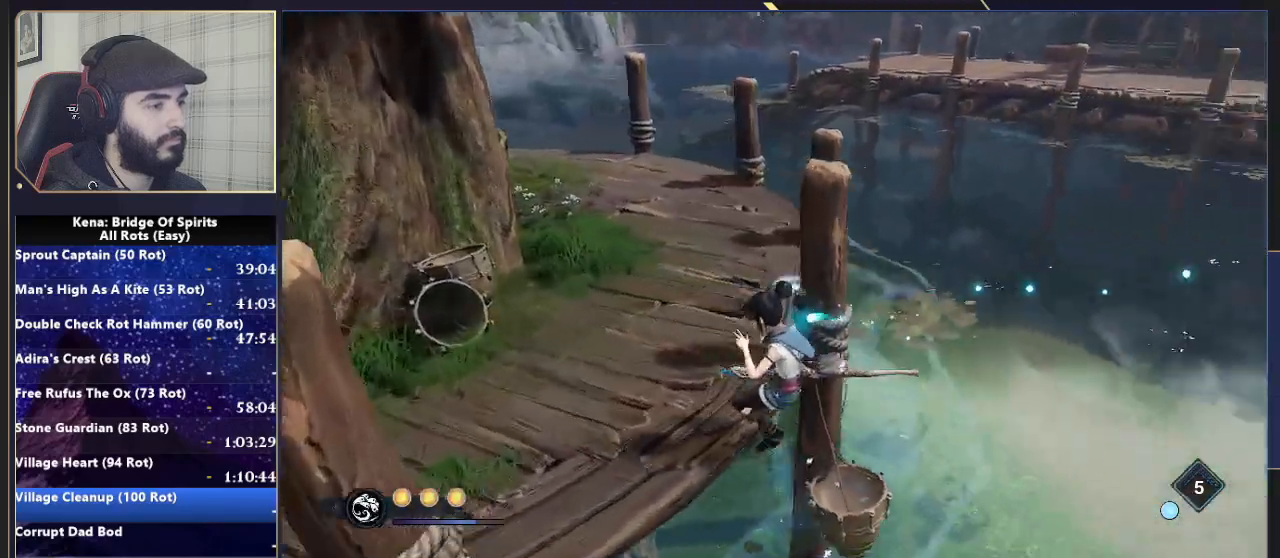
{"buttons": [], "left_stick": "down-left", "right_stick": "down-right", "events": [[50, "left_stick", "center"], [100, "left_stick", "down-left"], [117, "CROSS", "down"], [233, "CROSS", "up"], [250, "right_stick", "center"], [417, "right_stick", "down-right"]]}
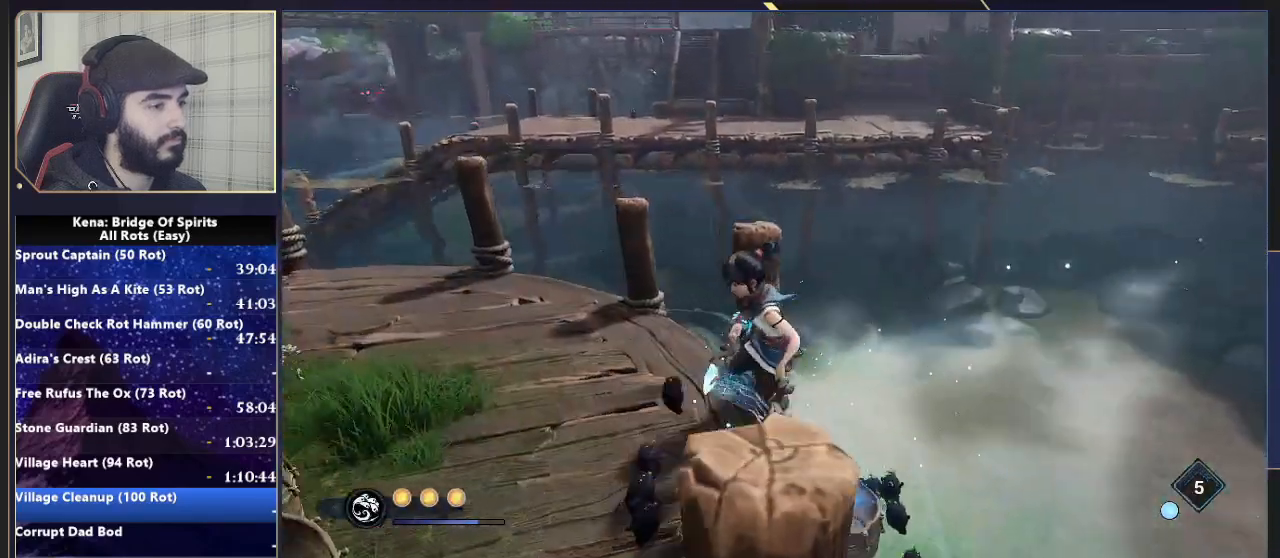
{"buttons": [], "left_stick": "down-left", "right_stick": "right", "events": [[150, "right_stick", "right"], [283, "right_stick", "center"], [400, "right_stick", "right"]]}
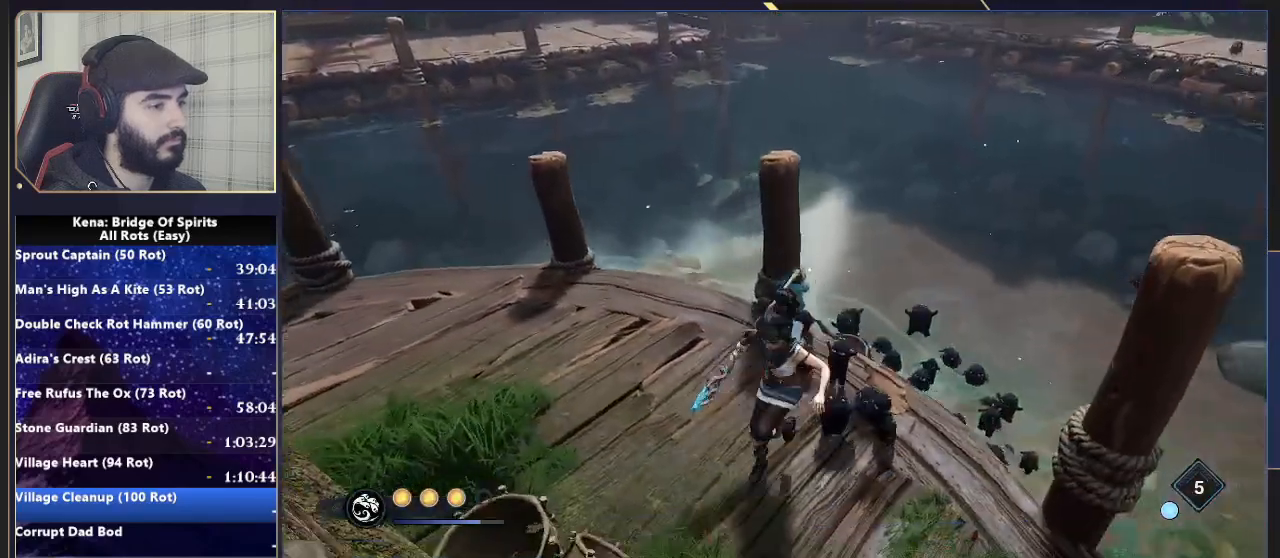
{"buttons": [], "left_stick": "center", "right_stick": "right", "events": [[233, "left_stick", "left"], [267, "right_stick", "center"], [400, "left_stick", "center"], [417, "right_stick", "right"]]}
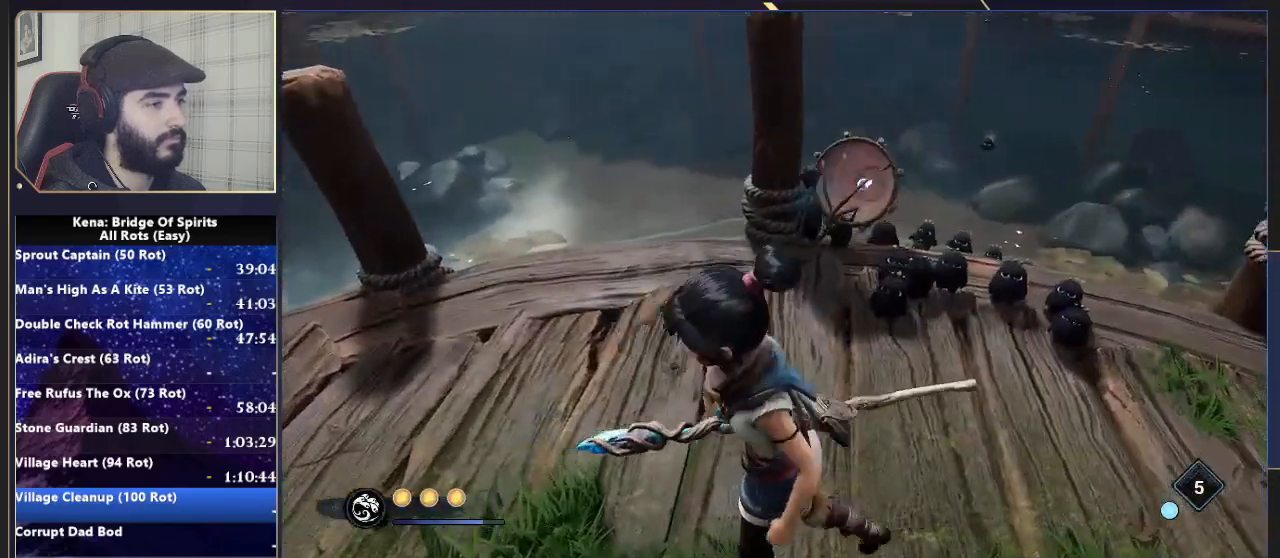
{"buttons": [], "left_stick": "center", "right_stick": "center", "events": [[67, "left_stick", "up-right"], [183, "right_stick", "center"], [217, "left_stick", "up"], [333, "left_stick", "center"]]}
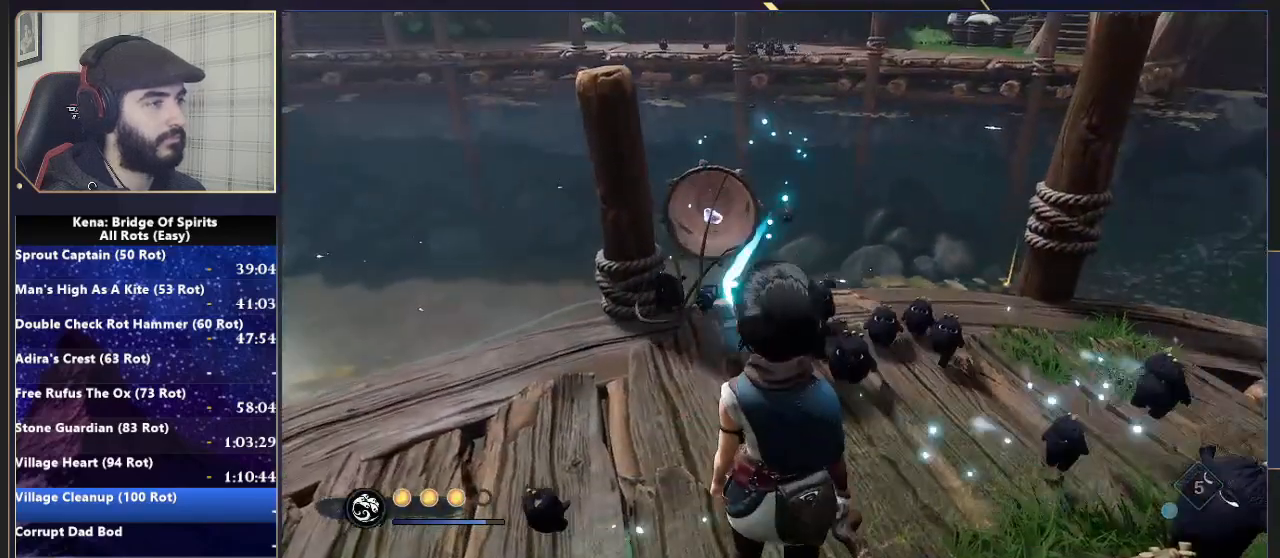
{"buttons": ["TRIANGLE"], "left_stick": "up-left", "right_stick": "center", "events": [[100, "left_stick", "left"], [250, "left_stick", "up-left"], [500, "TRIANGLE", "down"]]}
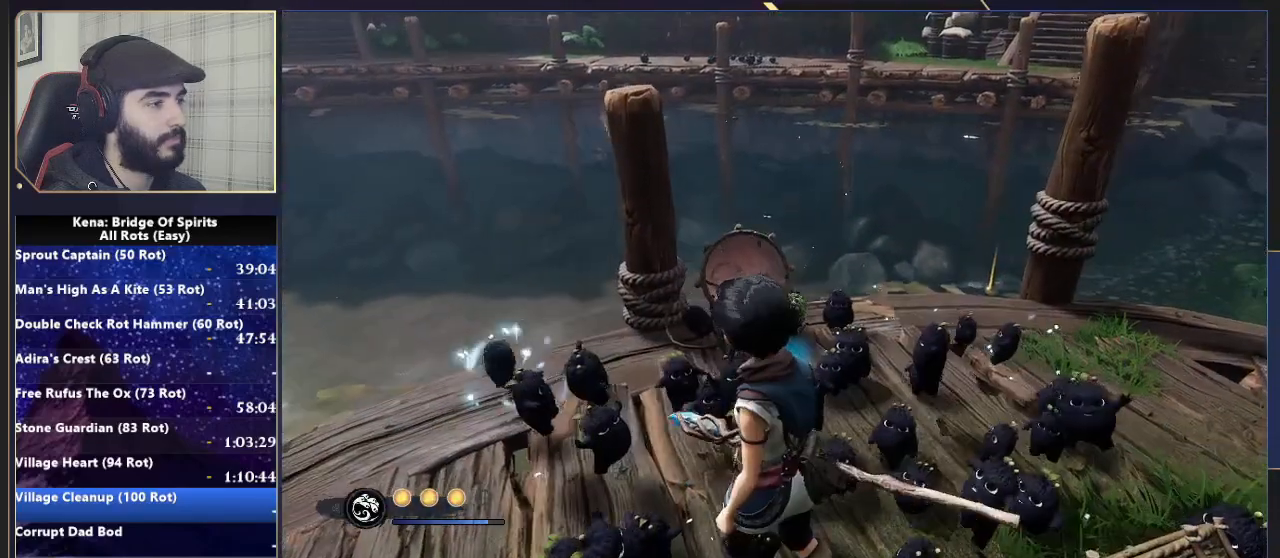
{"buttons": [], "left_stick": "up", "right_stick": "center", "events": [[100, "TRIANGLE", "up"], [167, "left_stick", "center"], [200, "TRIANGLE", "down"], [283, "TRIANGLE", "up"], [383, "TRIANGLE", "down"], [417, "left_stick", "up"], [467, "TRIANGLE", "up"]]}
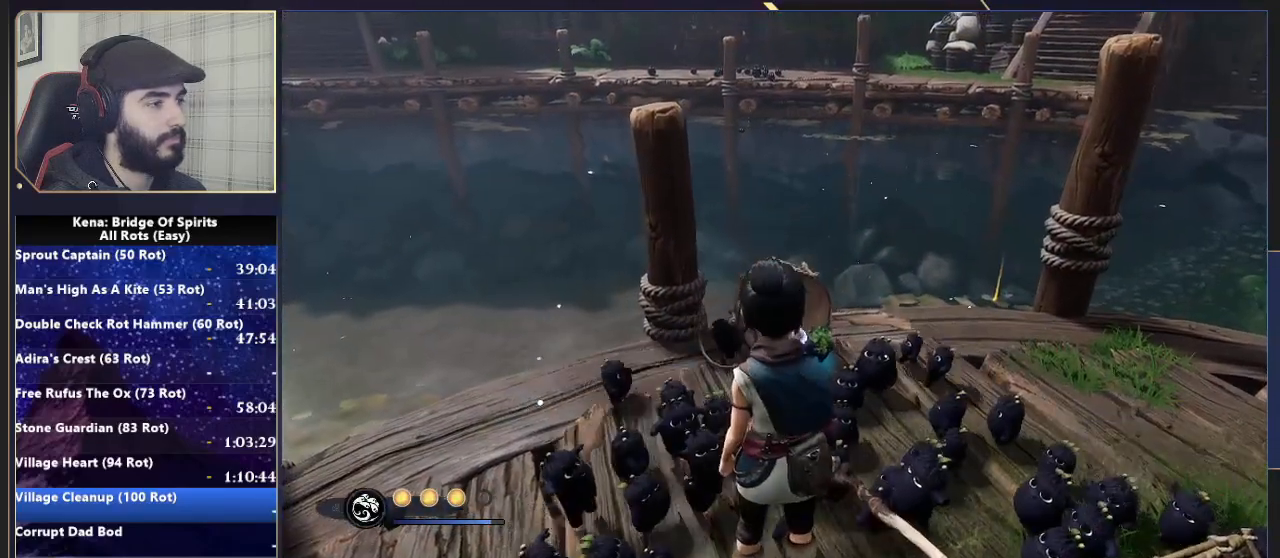
{"buttons": [], "left_stick": "center", "right_stick": "center", "events": [[33, "TRIANGLE", "down"], [133, "TRIANGLE", "up"], [200, "TRIANGLE", "down"], [300, "TRIANGLE", "up"], [383, "TRIANGLE", "down"], [483, "TRIANGLE", "up"], [483, "left_stick", "center"]]}
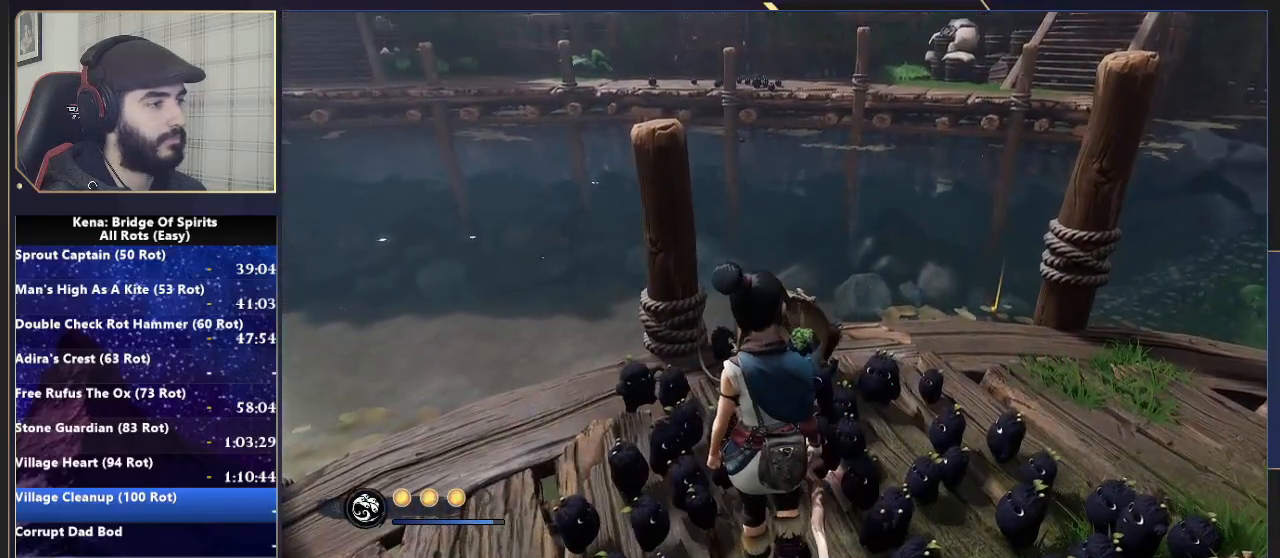
{"buttons": [], "left_stick": "center", "right_stick": "center", "events": [[50, "TRIANGLE", "down"], [150, "TRIANGLE", "up"], [233, "TRIANGLE", "down"], [300, "TRIANGLE", "up"], [400, "TRIANGLE", "down"], [483, "TRIANGLE", "up"]]}
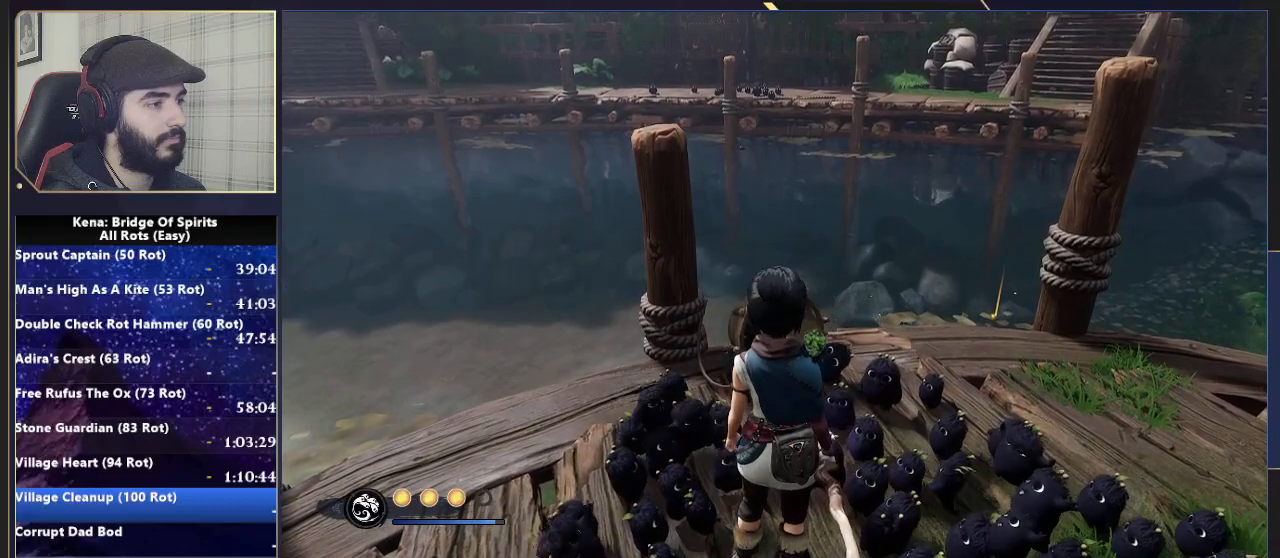
{"buttons": [], "left_stick": "center", "right_stick": "center", "events": [[50, "TRIANGLE", "down"], [150, "TRIANGLE", "up"], [233, "TRIANGLE", "down"], [317, "TRIANGLE", "up"], [400, "TRIANGLE", "down"], [483, "TRIANGLE", "up"]]}
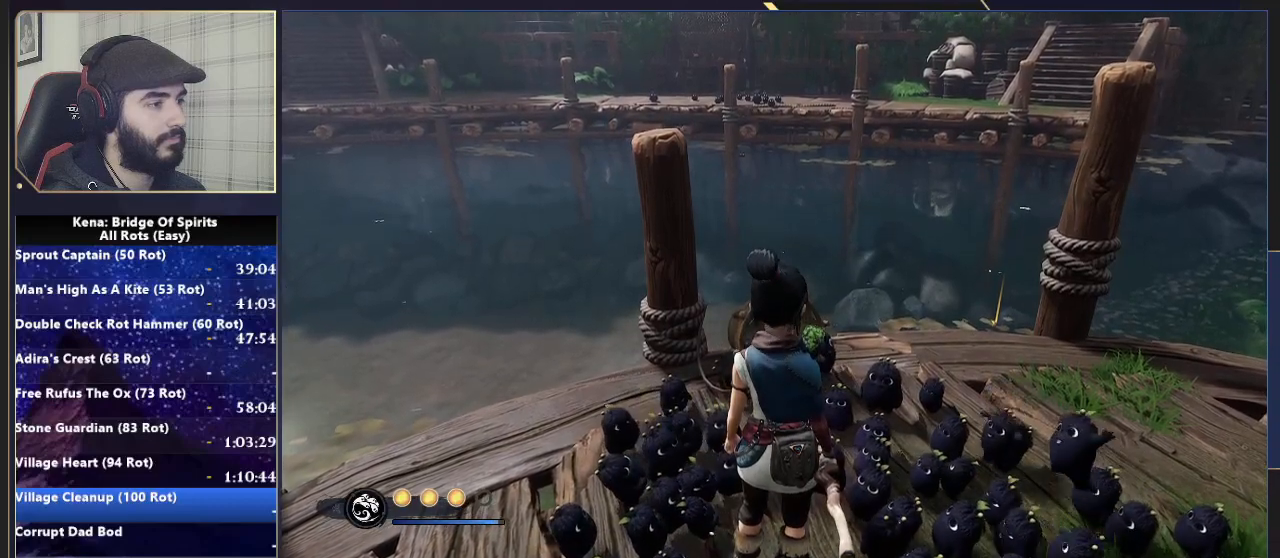
{"buttons": ["TRIANGLE"], "left_stick": "center", "right_stick": "center", "events": [[83, "TRIANGLE", "down"], [150, "TRIANGLE", "up"], [233, "TRIANGLE", "down"], [333, "TRIANGLE", "up"], [433, "TRIANGLE", "down"]]}
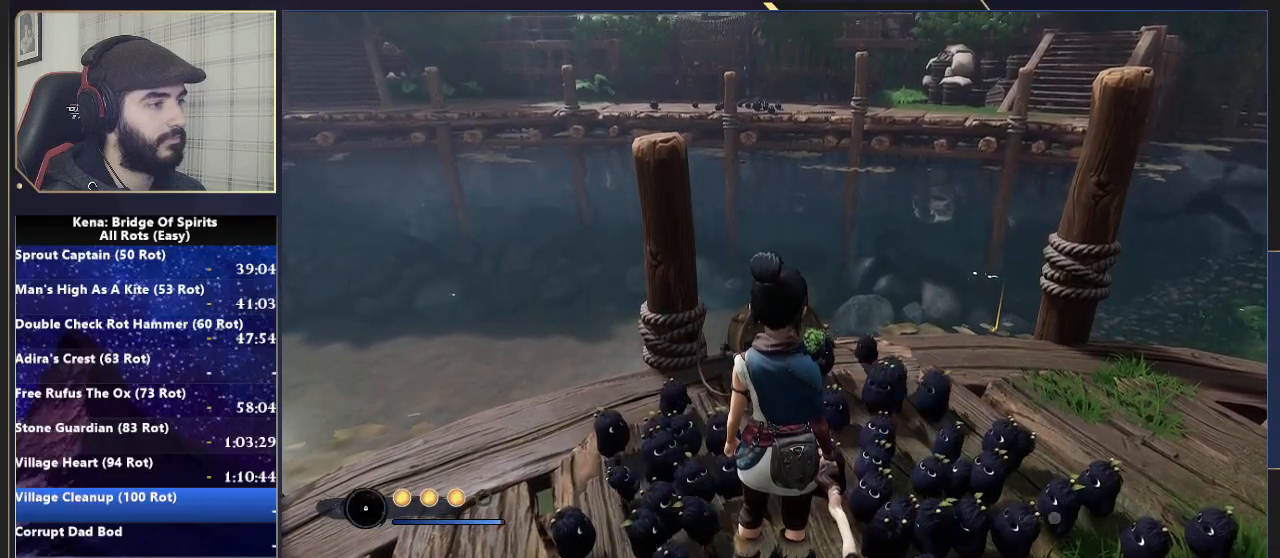
{"buttons": [], "left_stick": "center", "right_stick": "center", "events": [[33, "TRIANGLE", "up"], [100, "TRIANGLE", "down"], [200, "TRIANGLE", "up"], [267, "TRIANGLE", "down"], [350, "TRIANGLE", "up"]]}